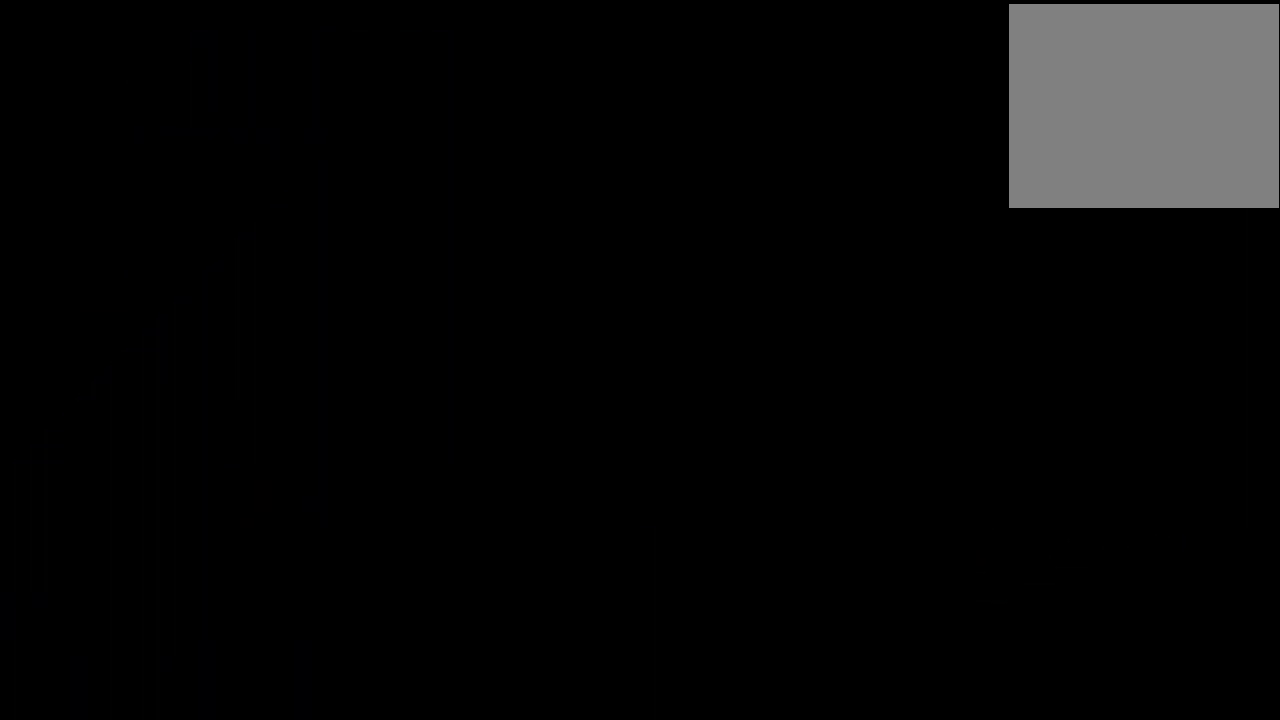
Gameplay with a controller (PlayStation layout); each line is a JSON object with the inputs held at the frame after it. "events" lists button and stick changes between this image and that frame as [ms after this image, input, new state], when the widget could be followed in between. Not read: right_stick.
{"buttons": [], "left_stick": "center", "events": []}
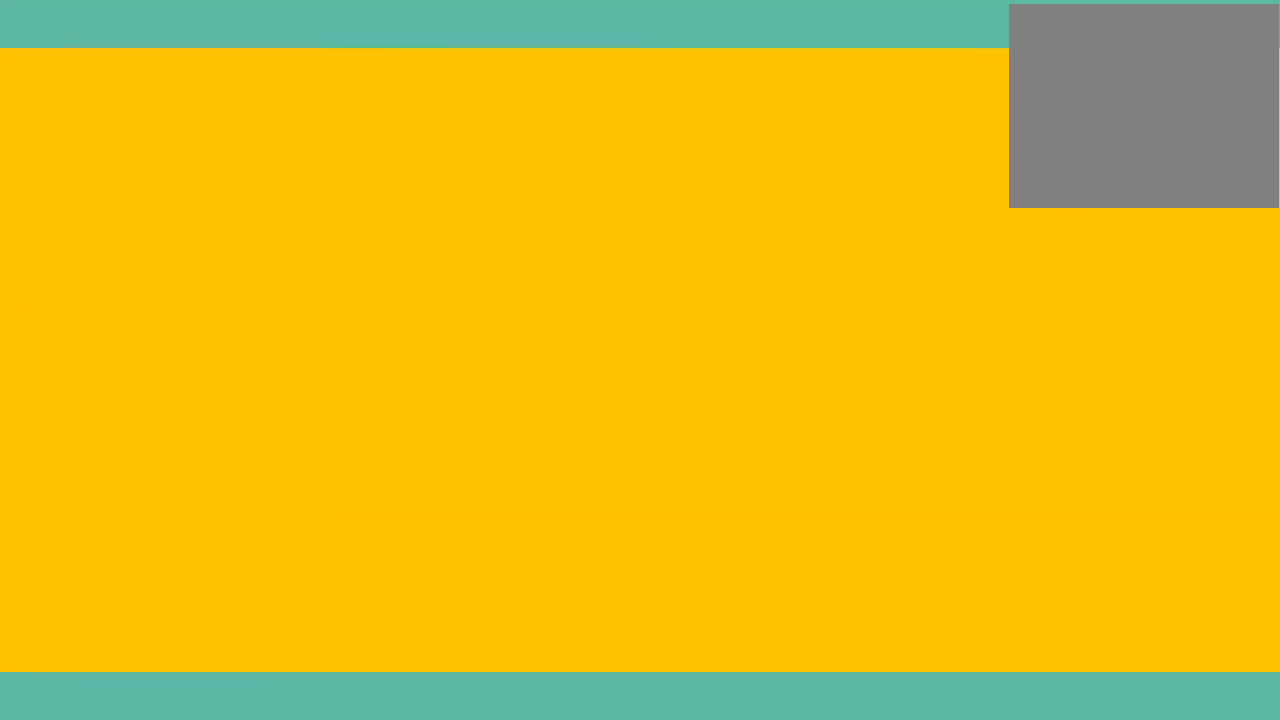
{"buttons": ["DPAD_DOWN"], "left_stick": "center", "events": [[367, "DPAD_DOWN", "down"]]}
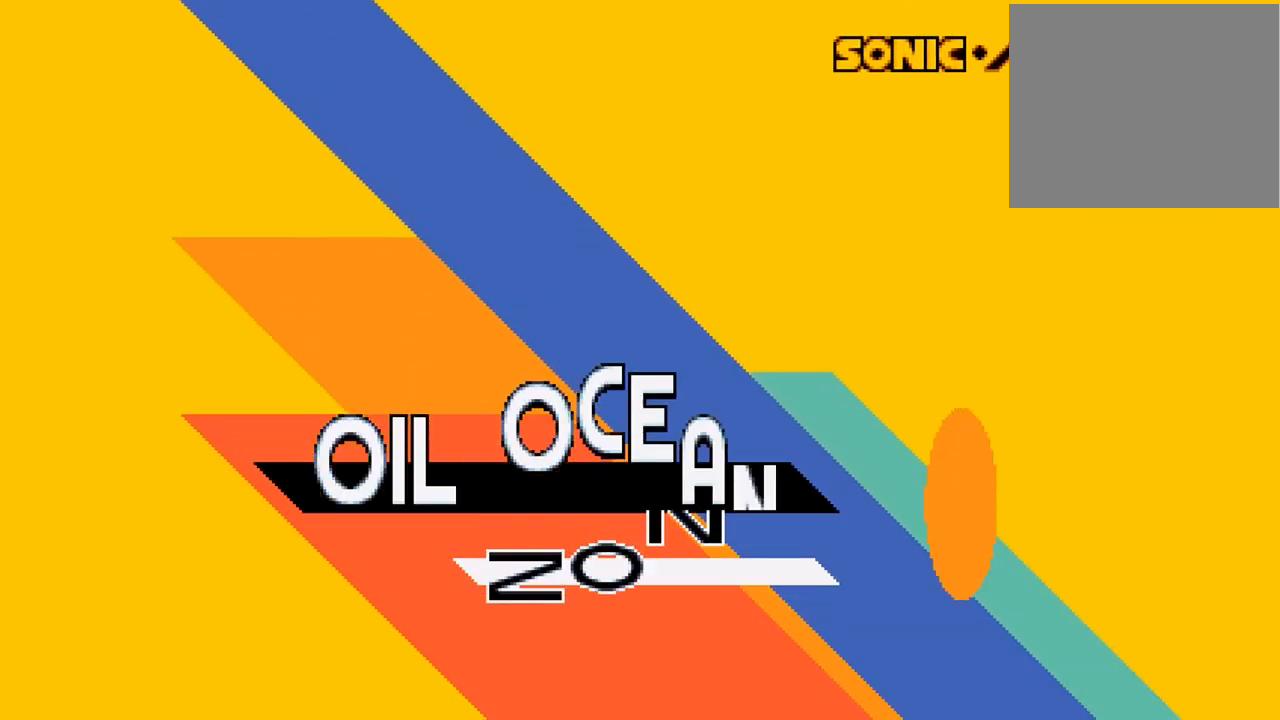
{"buttons": ["CROSS", "R1", "DPAD_DOWN"], "left_stick": "center", "events": [[467, "CROSS", "down"], [500, "R1", "down"]]}
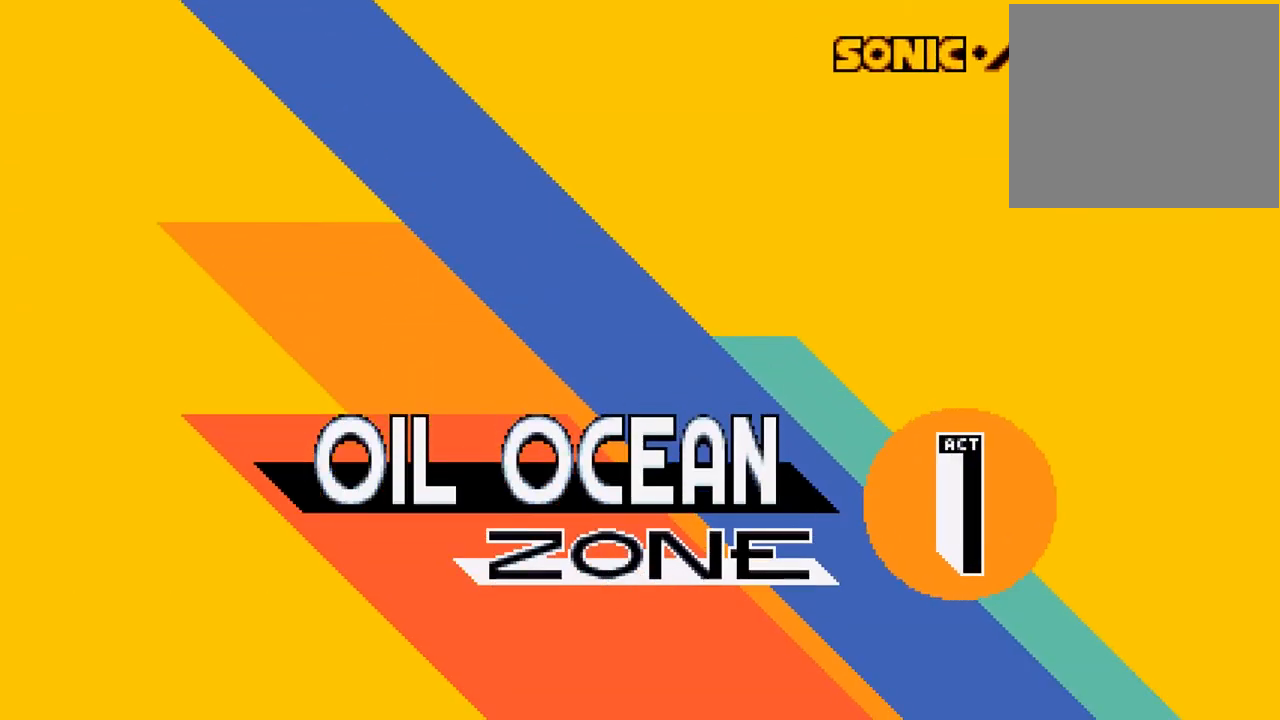
{"buttons": ["DPAD_DOWN"], "left_stick": "center", "events": [[67, "CROSS", "up"], [100, "R1", "up"], [167, "CROSS", "down"], [167, "R1", "down"], [267, "CROSS", "up"], [267, "R1", "up"], [333, "CROSS", "down"], [367, "R1", "down"], [467, "CROSS", "up"], [467, "R1", "up"]]}
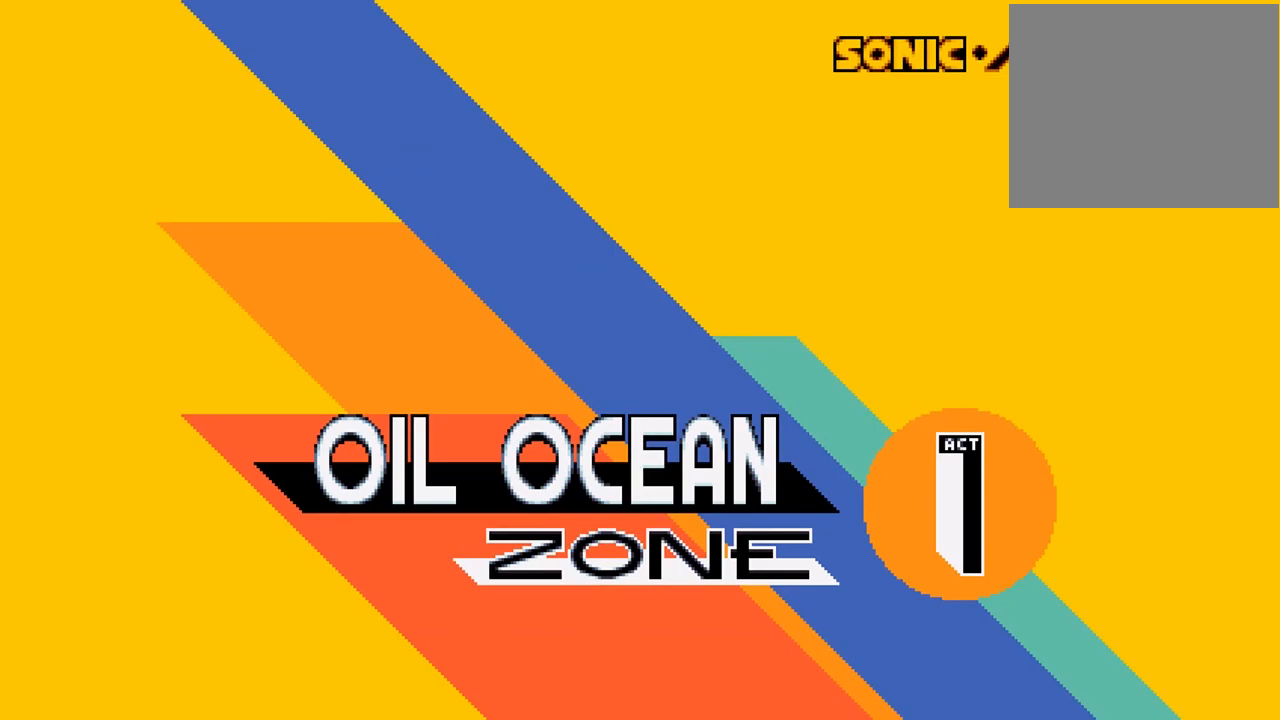
{"buttons": ["DPAD_DOWN"], "left_stick": "center", "events": []}
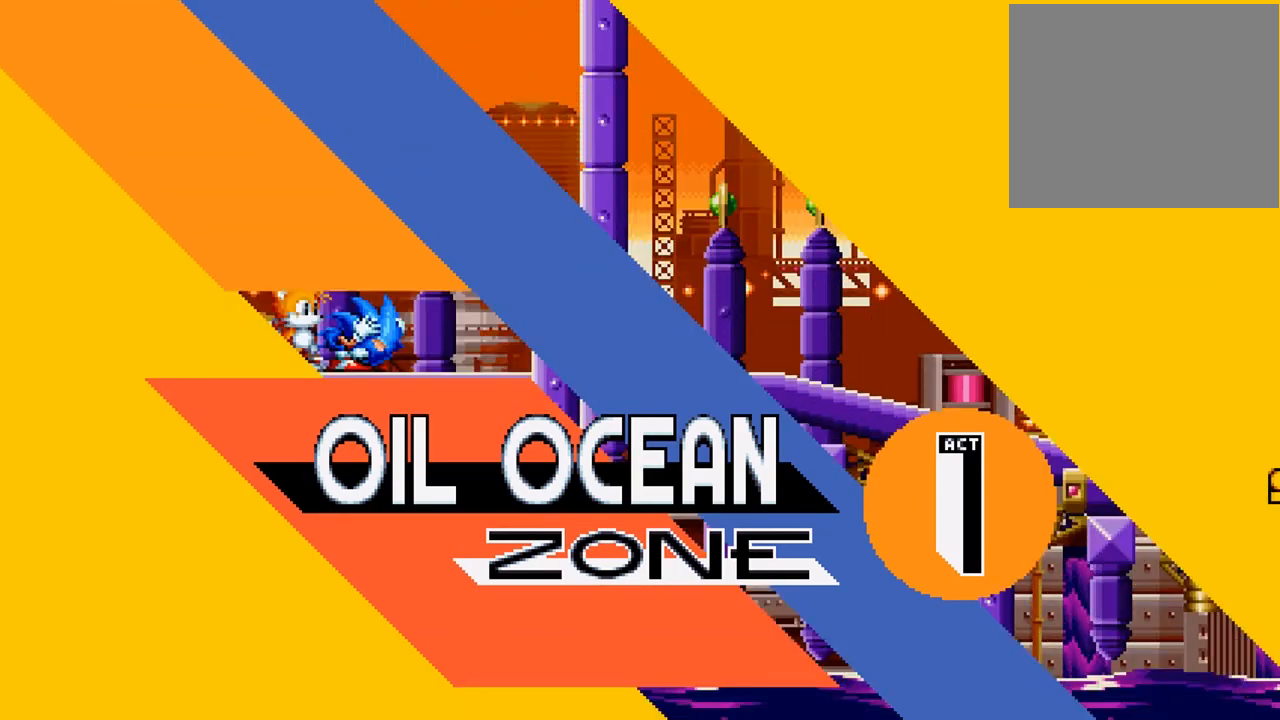
{"buttons": ["CROSS", "R1", "DPAD_DOWN"], "left_stick": "center", "events": [[133, "CROSS", "down"], [133, "R1", "down"], [167, "CIRCLE", "down"], [233, "CIRCLE", "up"], [233, "CROSS", "up"], [233, "R1", "up"], [300, "CIRCLE", "down"], [300, "CROSS", "down"], [300, "R1", "down"], [400, "CIRCLE", "up"], [400, "CROSS", "up"], [400, "R1", "up"], [433, "CROSS", "down"], [467, "R1", "down"]]}
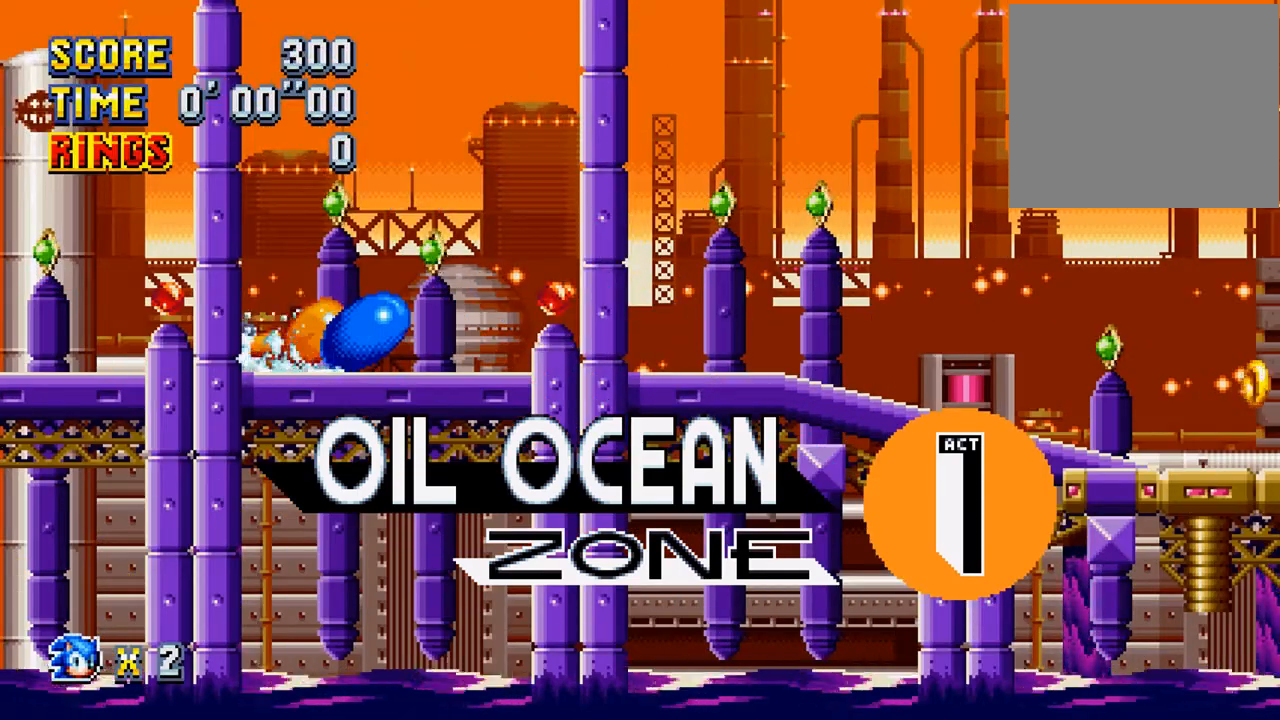
{"buttons": ["CROSS", "CIRCLE"], "left_stick": "center", "events": [[33, "CROSS", "up"], [67, "R1", "up"], [100, "CROSS", "down"], [100, "R1", "down"], [167, "CIRCLE", "down"], [200, "CROSS", "up"], [233, "CIRCLE", "up"], [233, "R1", "up"], [267, "CROSS", "down"], [300, "CIRCLE", "down"], [300, "R1", "down"], [333, "CROSS", "up"], [367, "CIRCLE", "up"], [367, "R1", "up"], [400, "CROSS", "down"], [433, "CIRCLE", "down"], [433, "R1", "down"], [500, "DPAD_DOWN", "up"], [500, "R1", "up"]]}
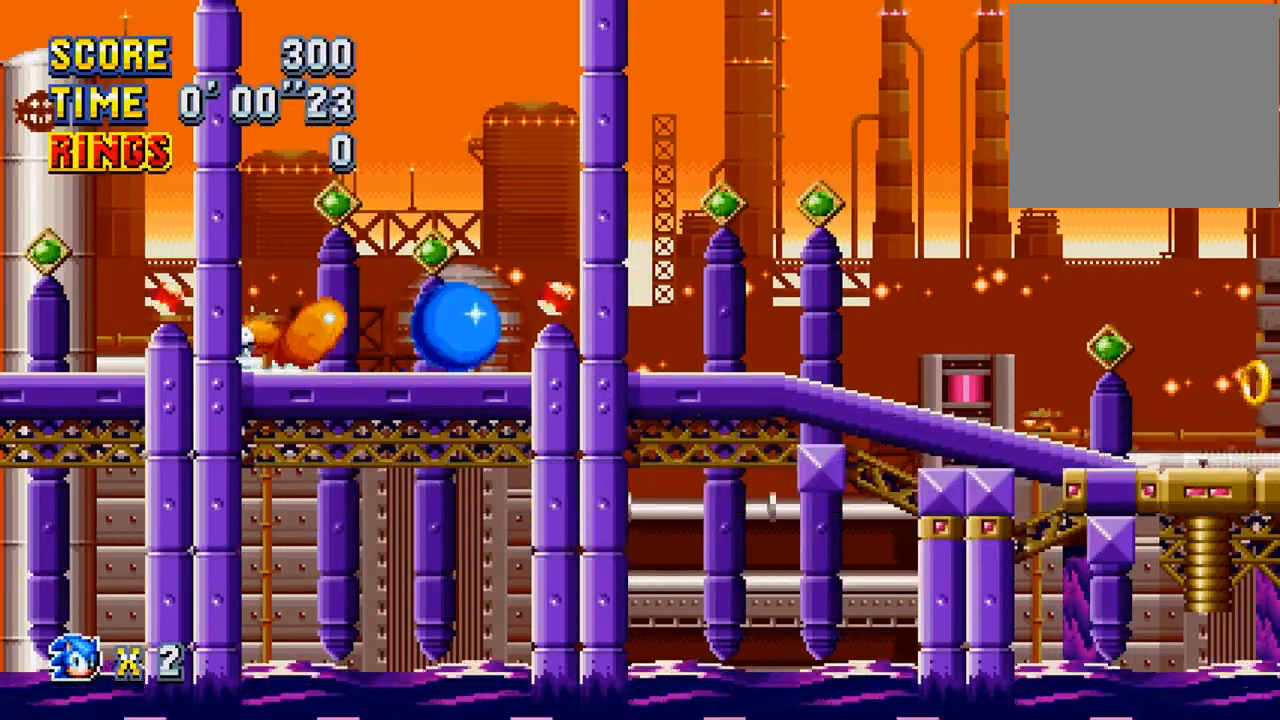
{"buttons": ["DPAD_RIGHT"], "left_stick": "center", "events": [[33, "CIRCLE", "up"], [33, "CROSS", "up"], [133, "DPAD_RIGHT", "down"]]}
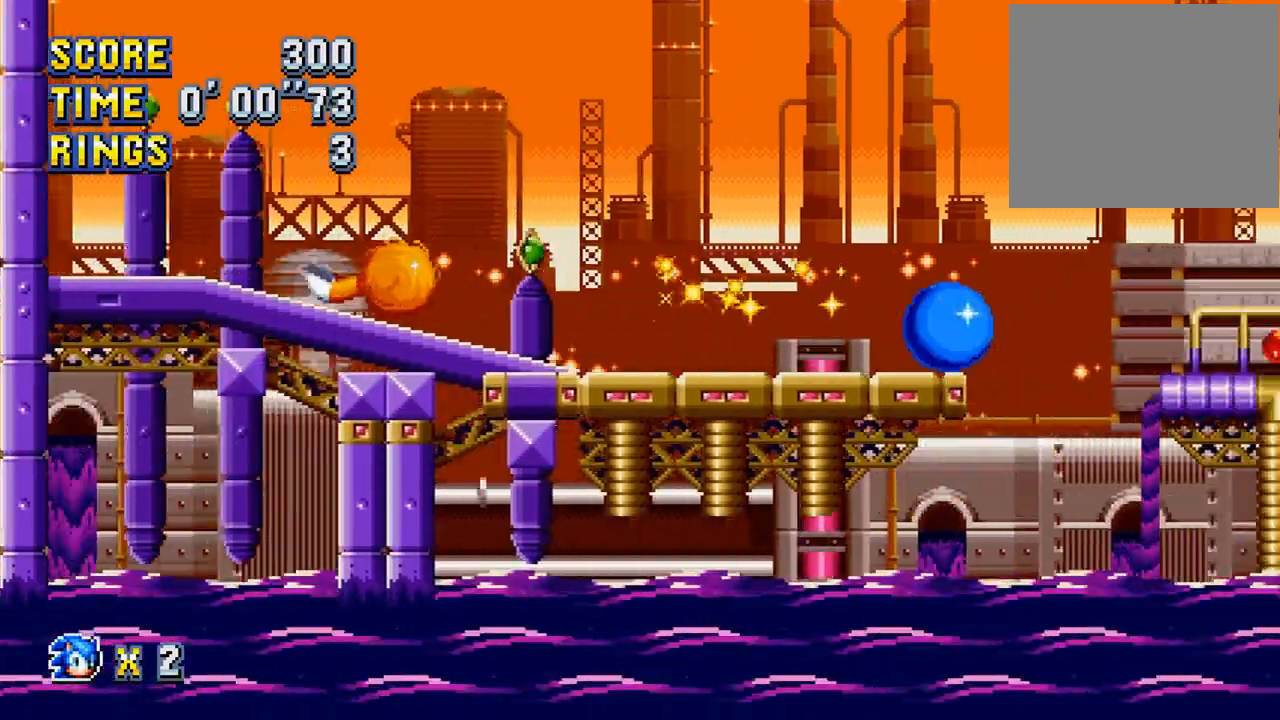
{"buttons": ["DPAD_RIGHT"], "left_stick": "center", "events": []}
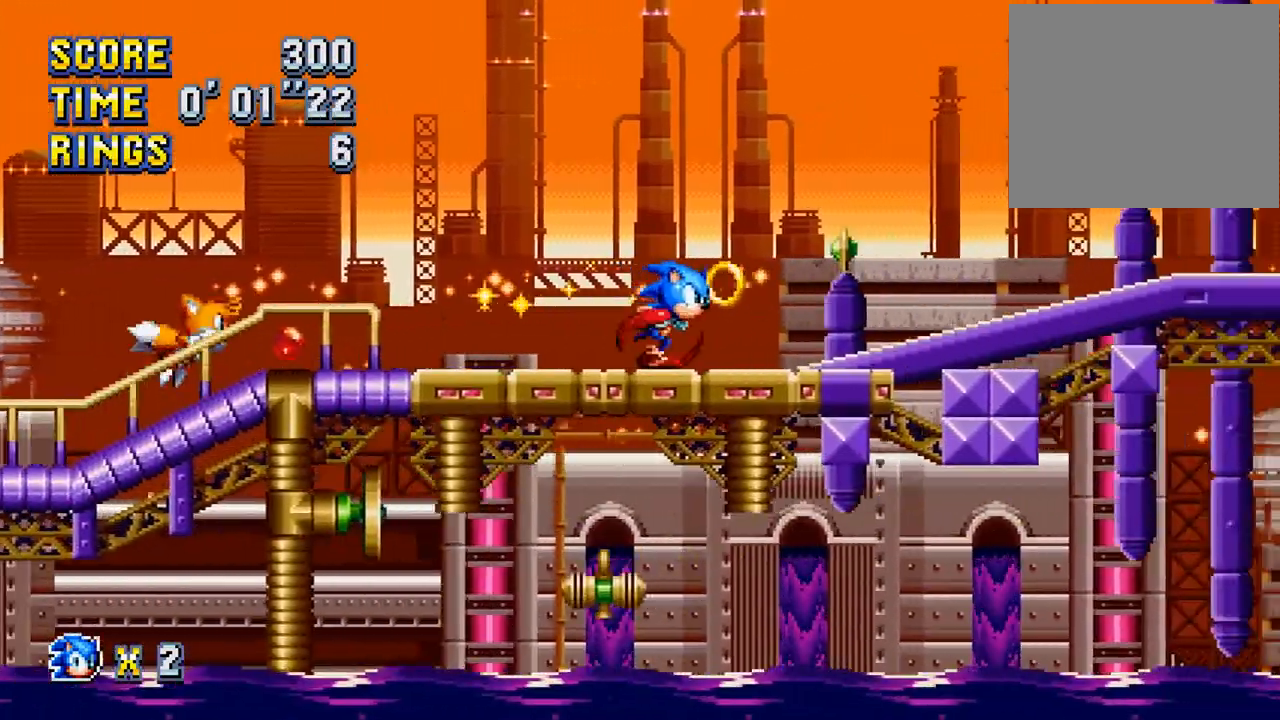
{"buttons": ["DPAD_RIGHT"], "left_stick": "center", "events": []}
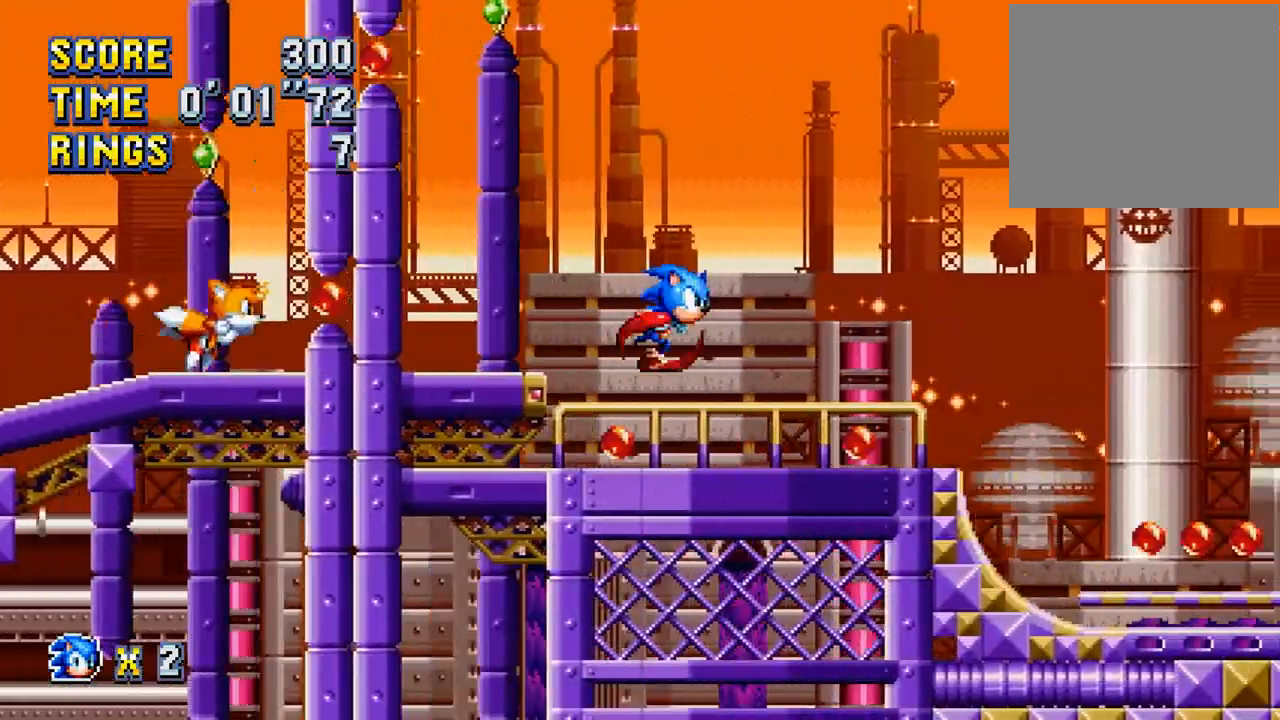
{"buttons": ["DPAD_RIGHT"], "left_stick": "center", "events": []}
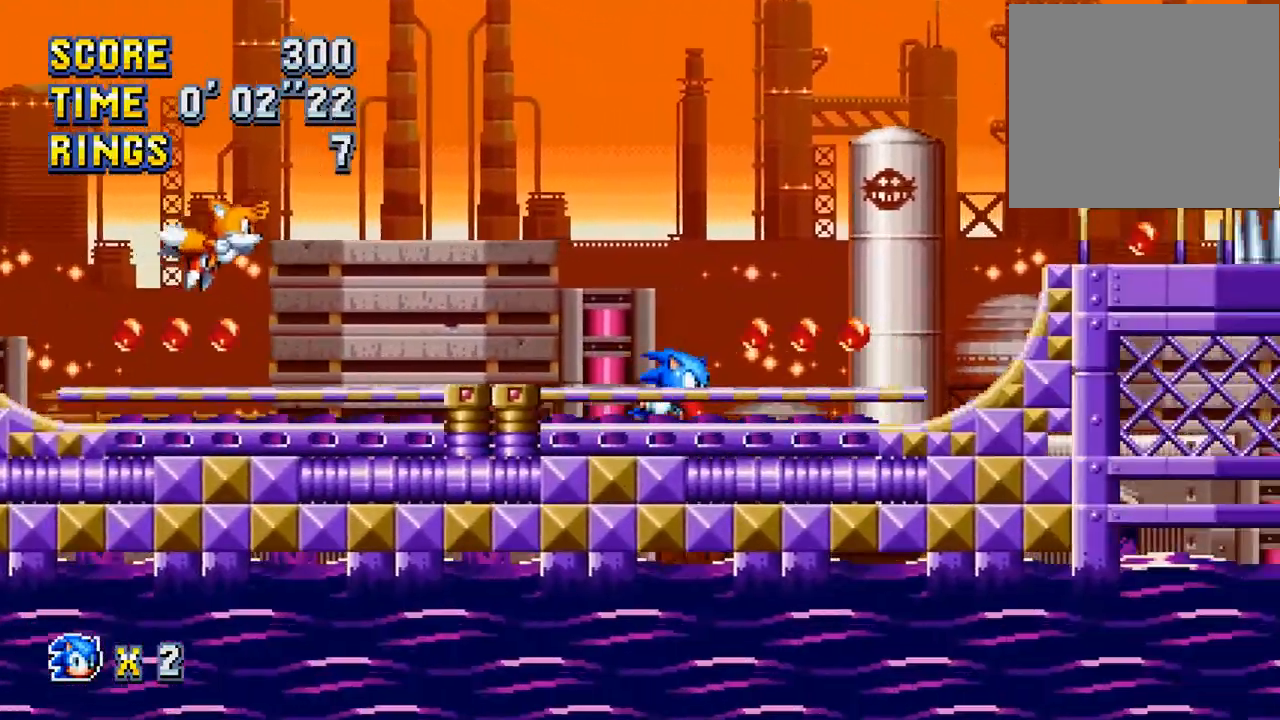
{"buttons": ["CROSS", "DPAD_RIGHT"], "left_stick": "center", "events": [[200, "CROSS", "down"]]}
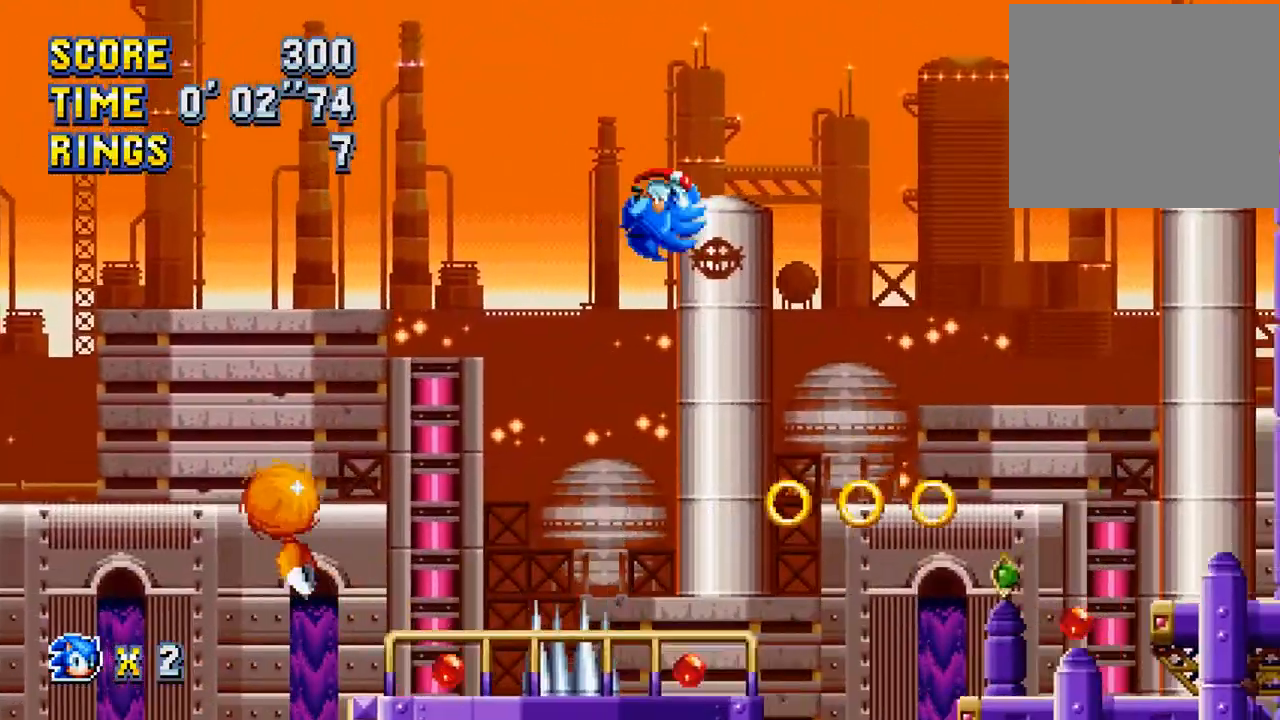
{"buttons": ["CROSS", "DPAD_RIGHT"], "left_stick": "center", "events": [[17, "CROSS", "up"], [183, "CROSS", "down"]]}
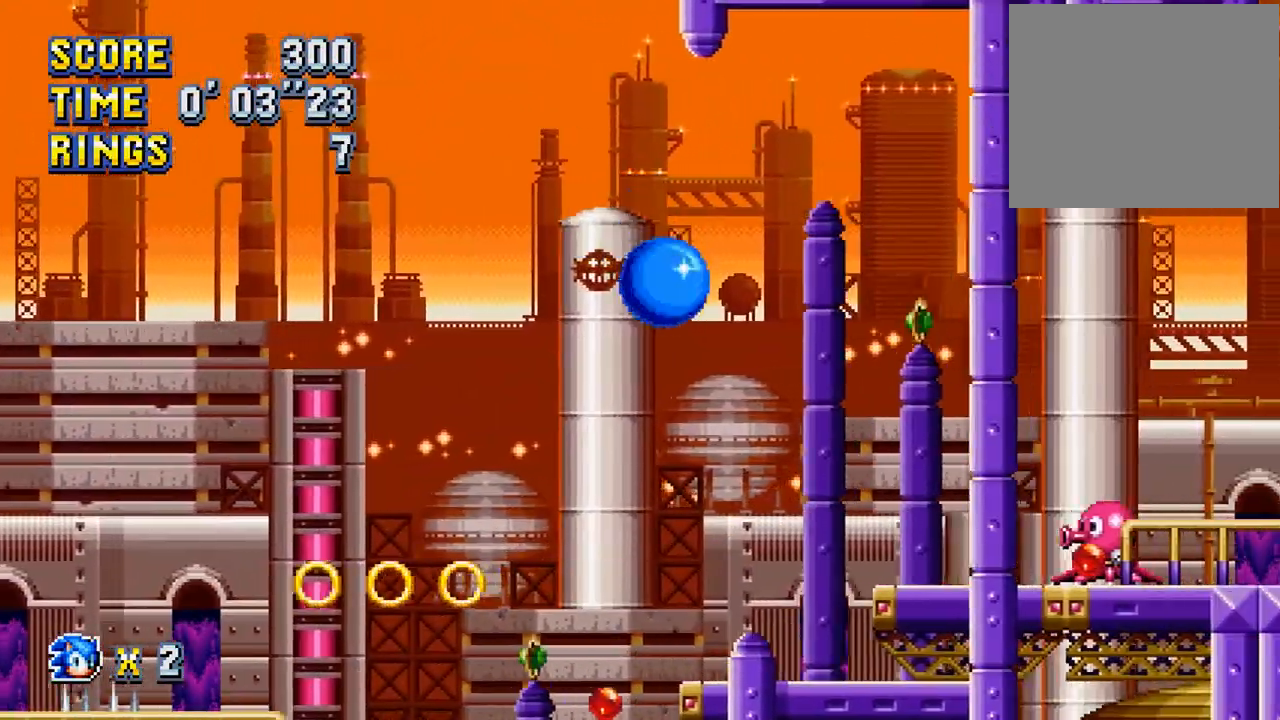
{"buttons": ["CROSS", "DPAD_RIGHT"], "left_stick": "center", "events": []}
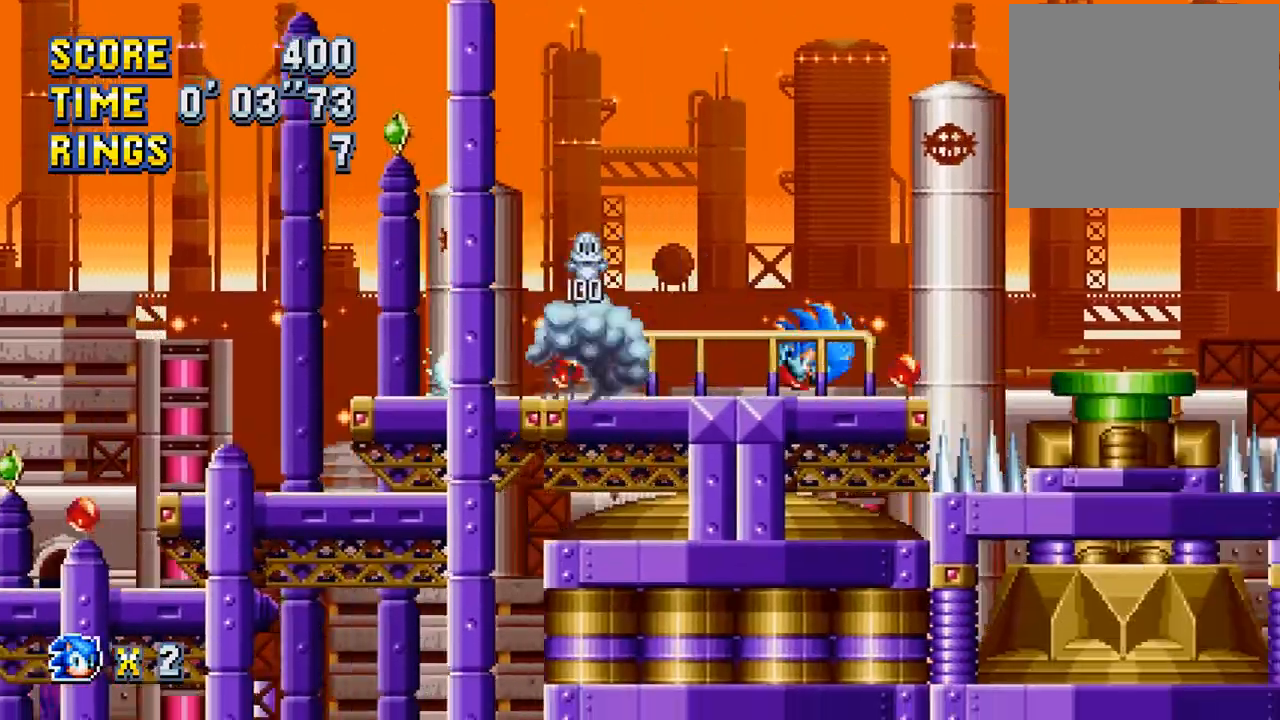
{"buttons": ["DPAD_RIGHT"], "left_stick": "center", "events": [[17, "CROSS", "up"], [117, "CROSS", "down"], [417, "CROSS", "up"]]}
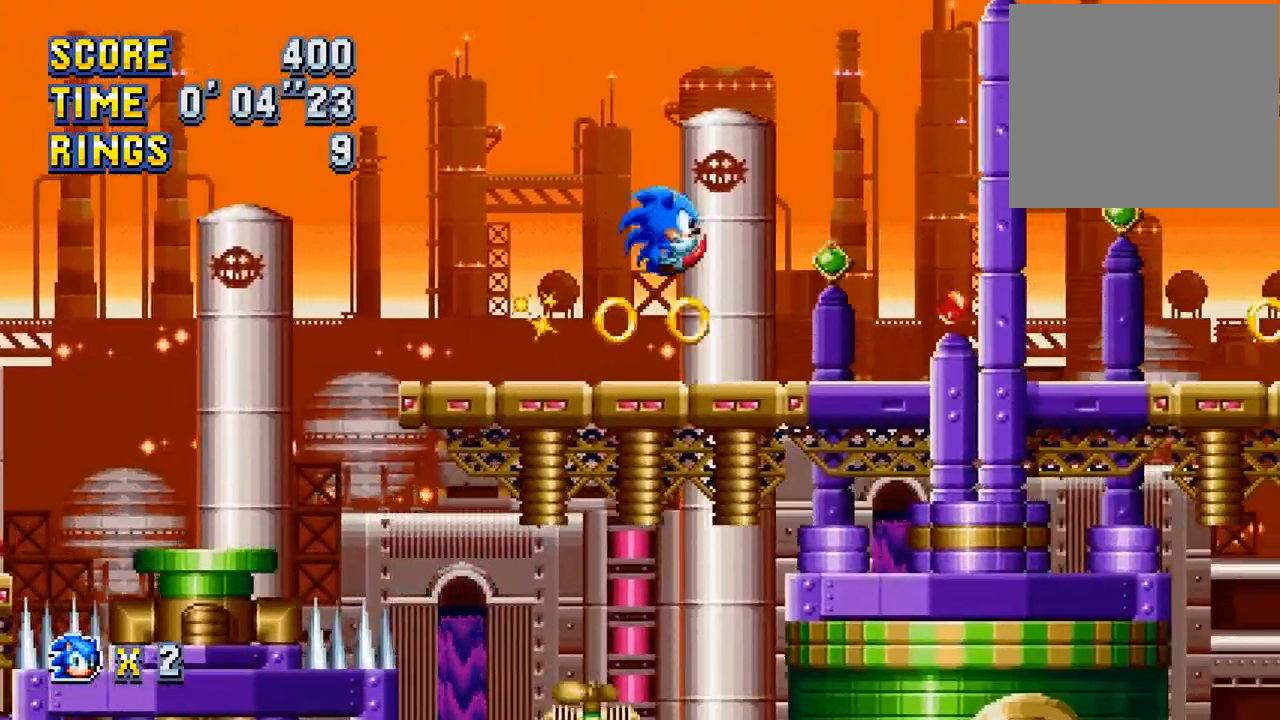
{"buttons": ["CROSS", "DPAD_RIGHT"], "left_stick": "center", "events": [[17, "CROSS", "down"]]}
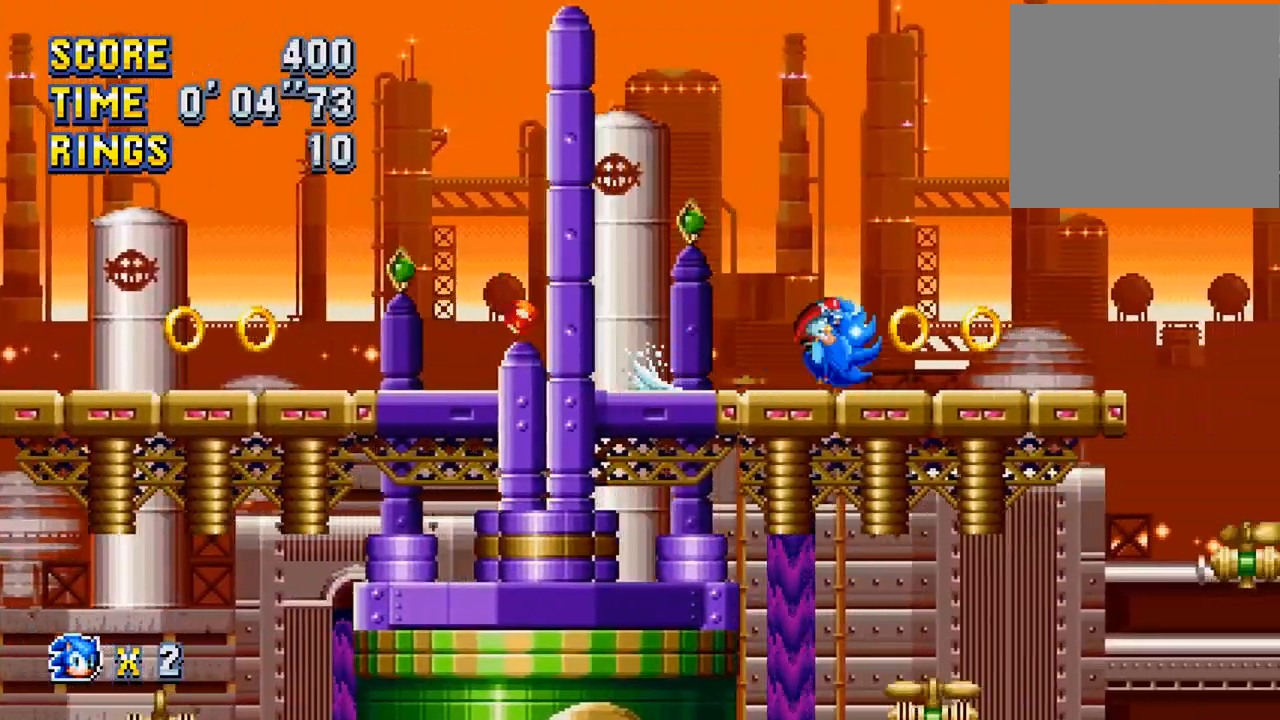
{"buttons": ["CROSS", "DPAD_RIGHT"], "left_stick": "center", "events": [[50, "CROSS", "up"], [117, "CROSS", "down"], [317, "CROSS", "up"], [383, "CROSS", "down"]]}
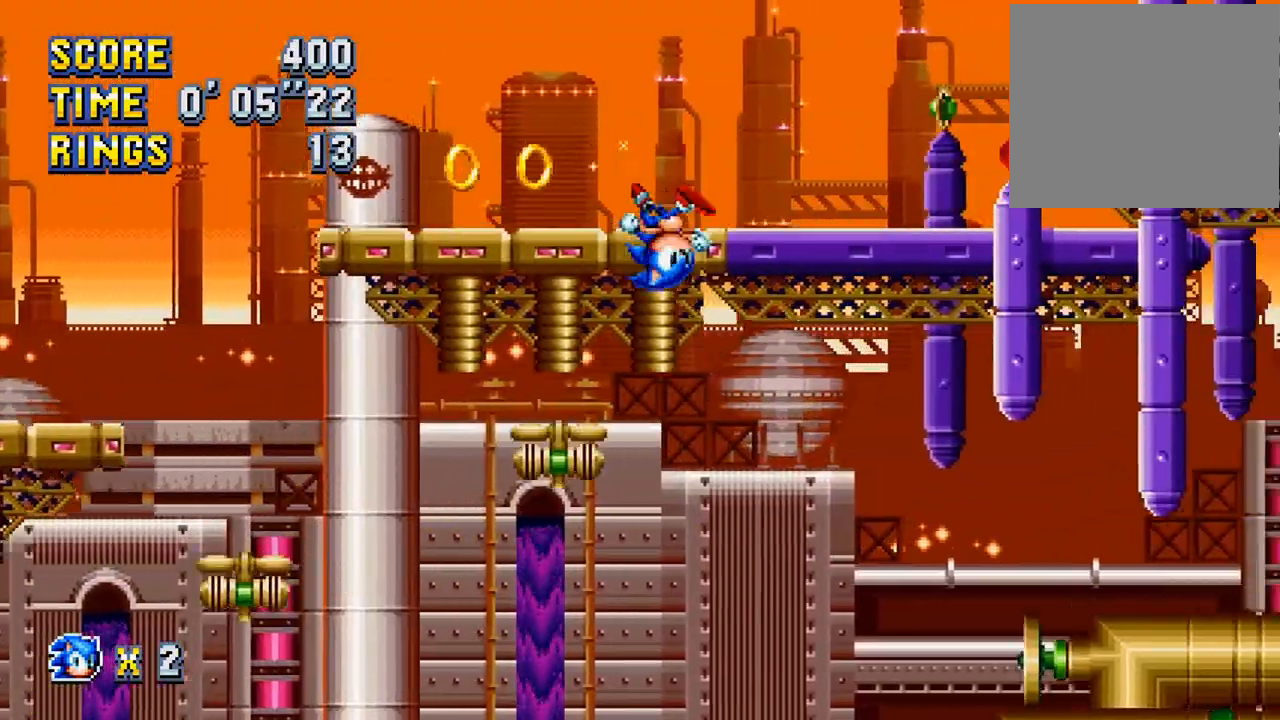
{"buttons": ["CROSS", "DPAD_RIGHT"], "left_stick": "center", "events": [[50, "CROSS", "up"], [383, "CROSS", "down"]]}
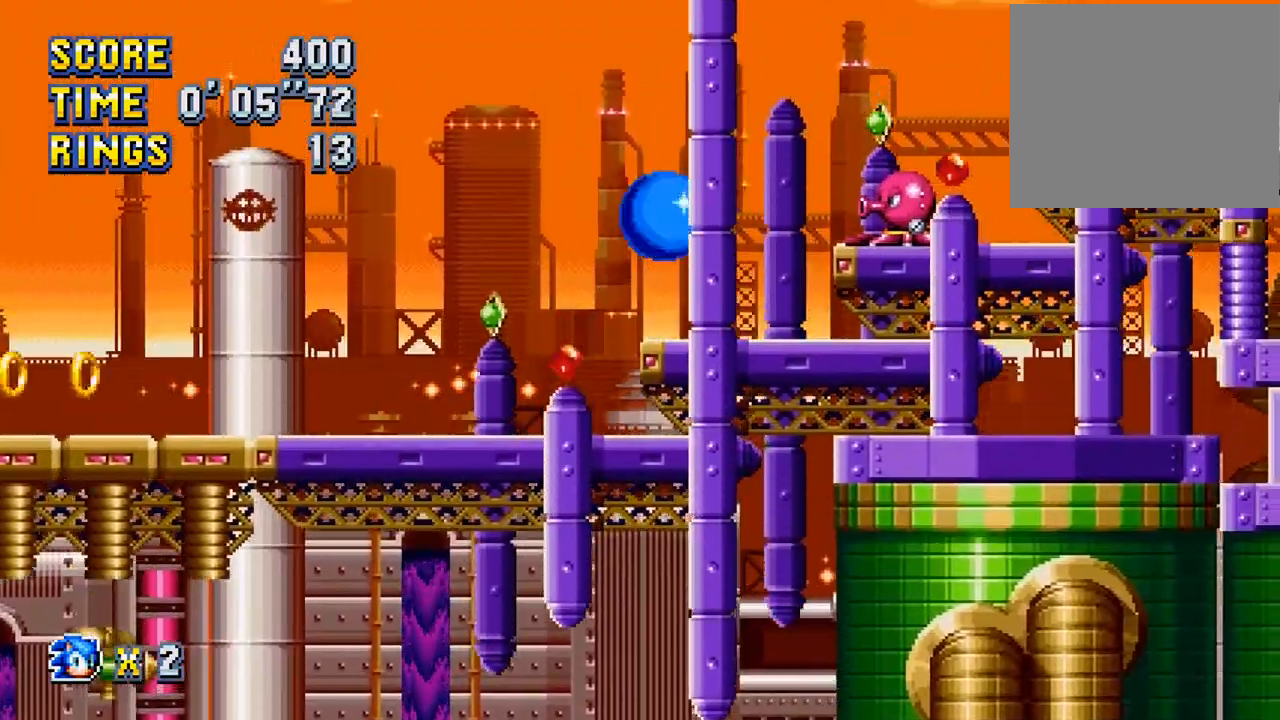
{"buttons": ["CROSS", "DPAD_RIGHT"], "left_stick": "center", "events": [[83, "CROSS", "up"], [150, "CROSS", "down"]]}
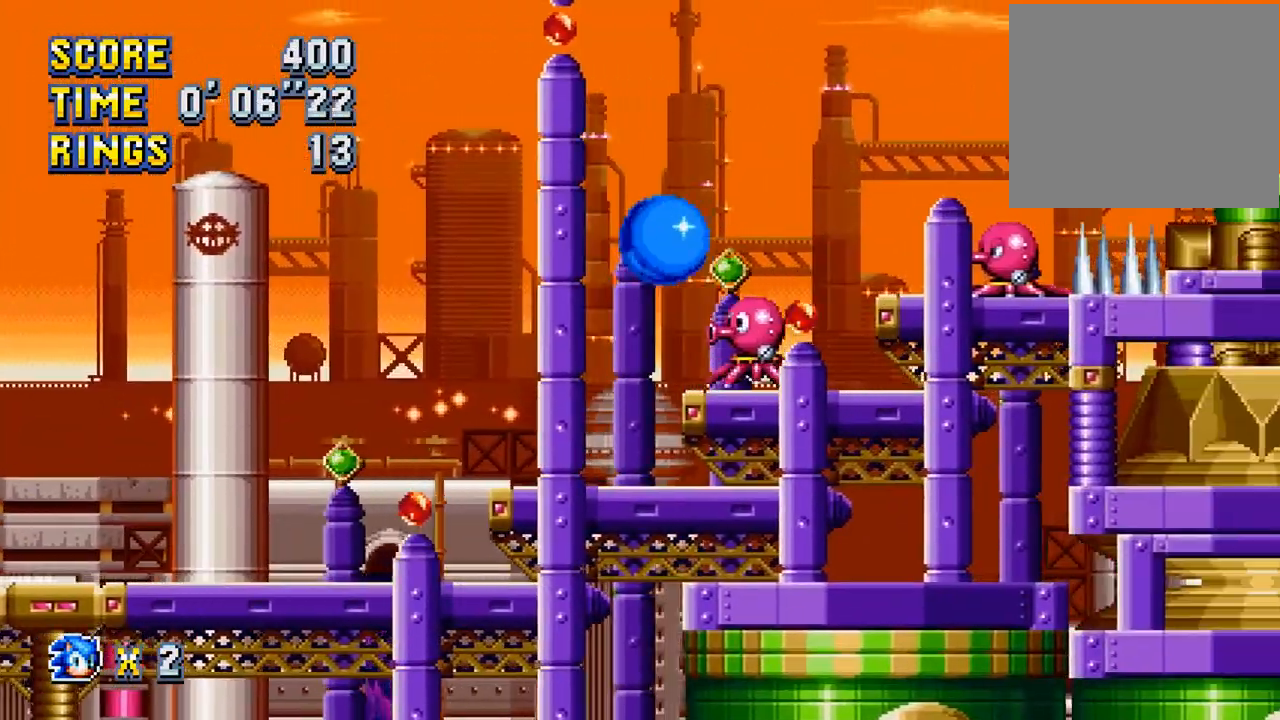
{"buttons": ["CROSS", "DPAD_RIGHT"], "left_stick": "center", "events": []}
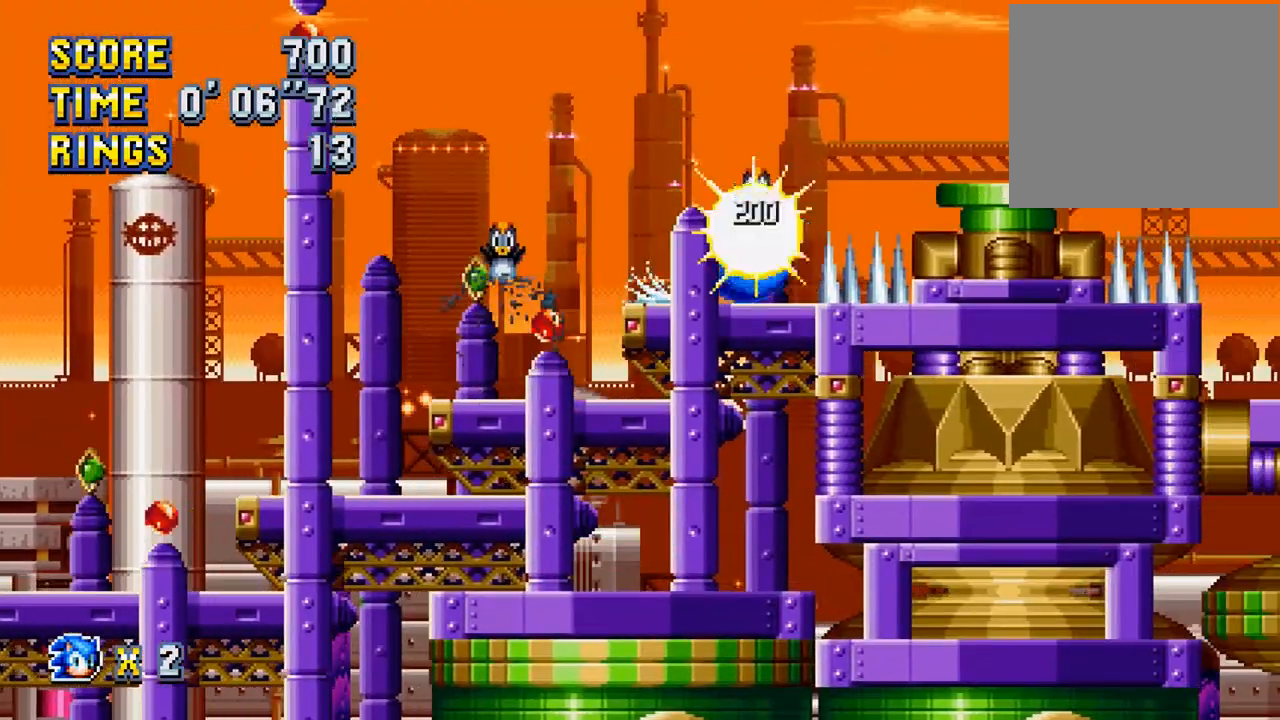
{"buttons": ["CROSS", "DPAD_RIGHT"], "left_stick": "center", "events": [[117, "CROSS", "up"], [183, "CROSS", "down"], [350, "CROSS", "up"], [450, "CROSS", "down"]]}
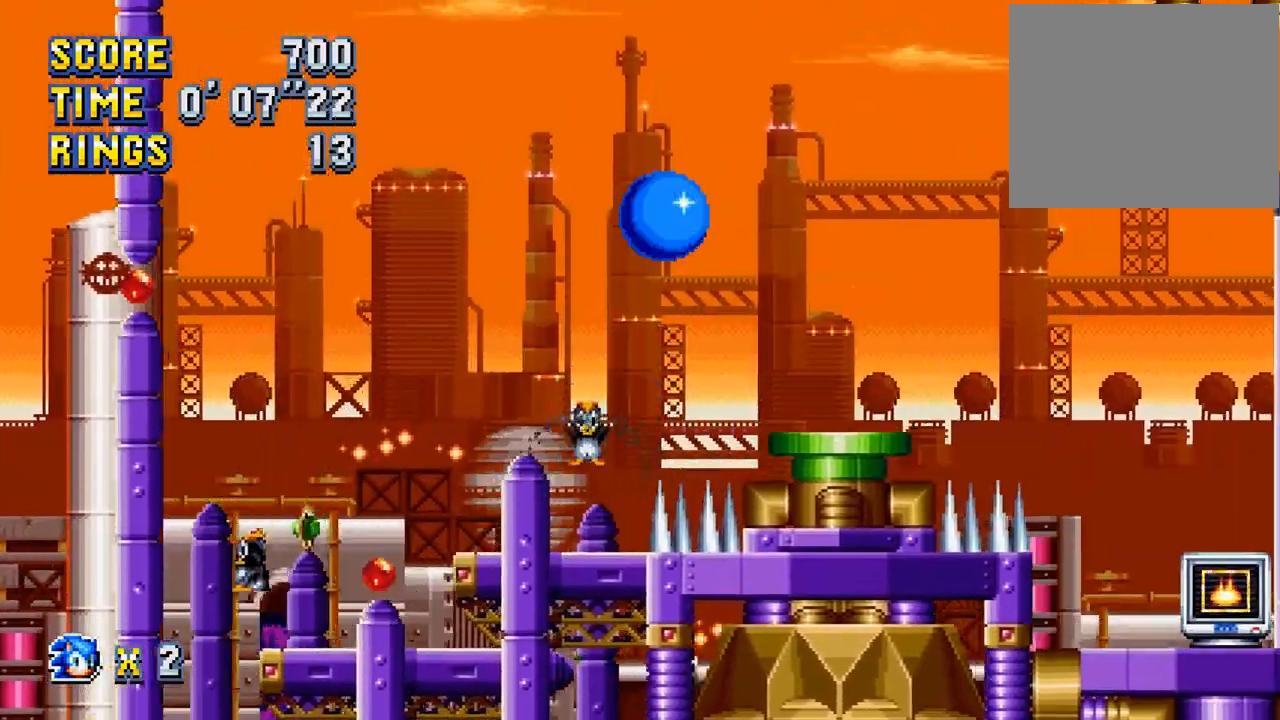
{"buttons": ["DPAD_LEFT"], "left_stick": "center", "events": [[83, "CROSS", "up"], [317, "DPAD_RIGHT", "up"], [483, "DPAD_LEFT", "down"]]}
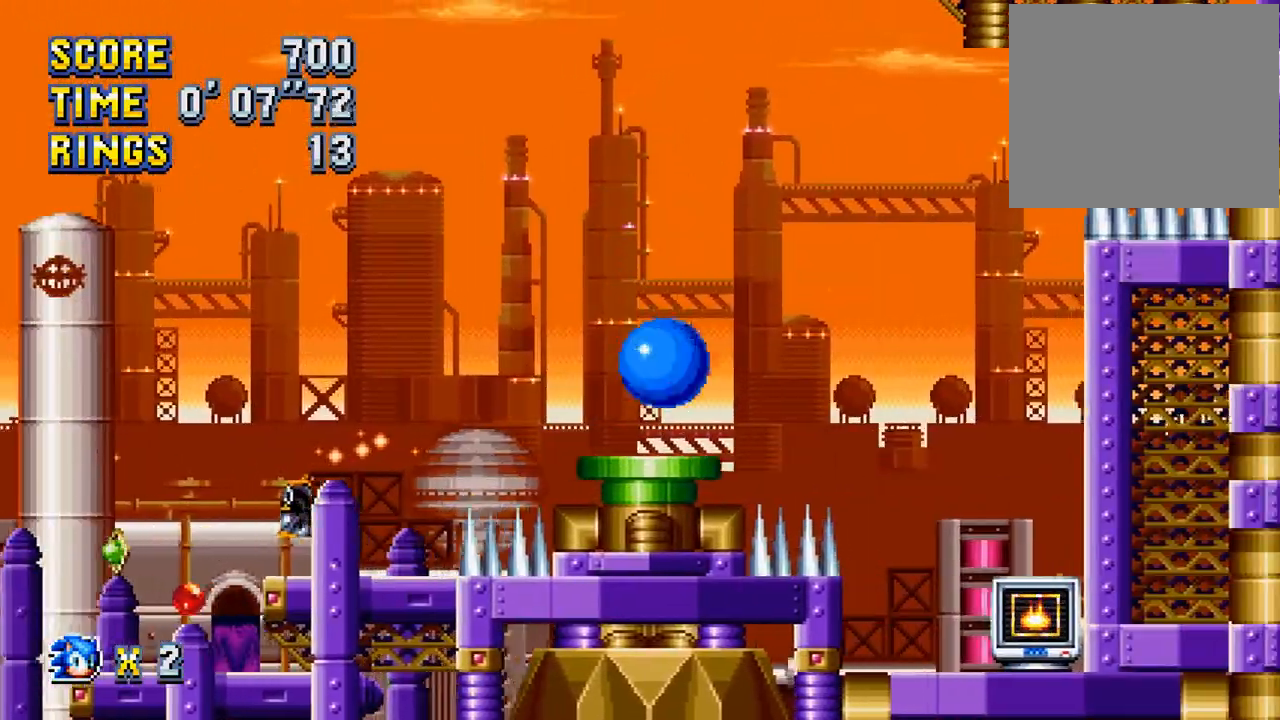
{"buttons": ["CROSS"], "left_stick": "center", "events": [[117, "DPAD_LEFT", "up"], [150, "CROSS", "down"], [150, "DPAD_RIGHT", "down"], [217, "CROSS", "up"], [350, "CROSS", "down"], [450, "DPAD_RIGHT", "up"]]}
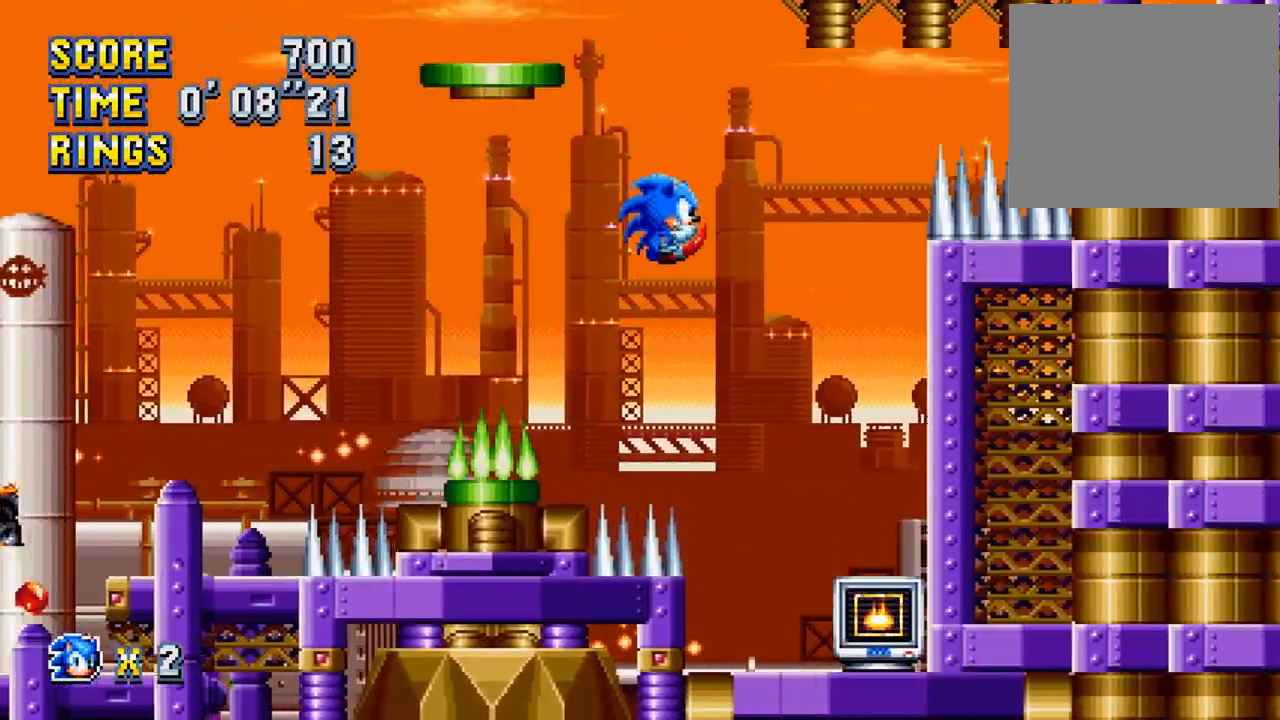
{"buttons": ["CROSS"], "left_stick": "center", "events": [[217, "DPAD_LEFT", "down"], [483, "DPAD_LEFT", "up"]]}
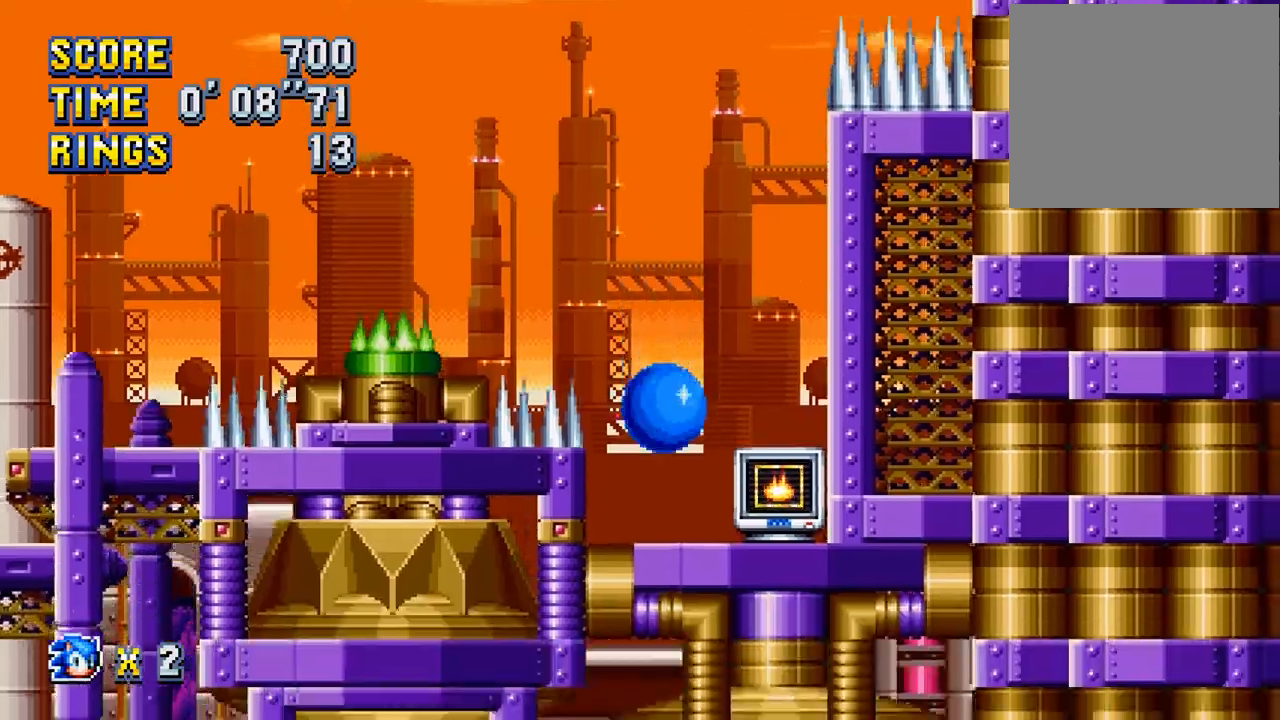
{"buttons": ["DPAD_RIGHT"], "left_stick": "center", "events": [[17, "DPAD_RIGHT", "down"], [217, "CROSS", "up"], [383, "CROSS", "down"], [450, "CROSS", "up"]]}
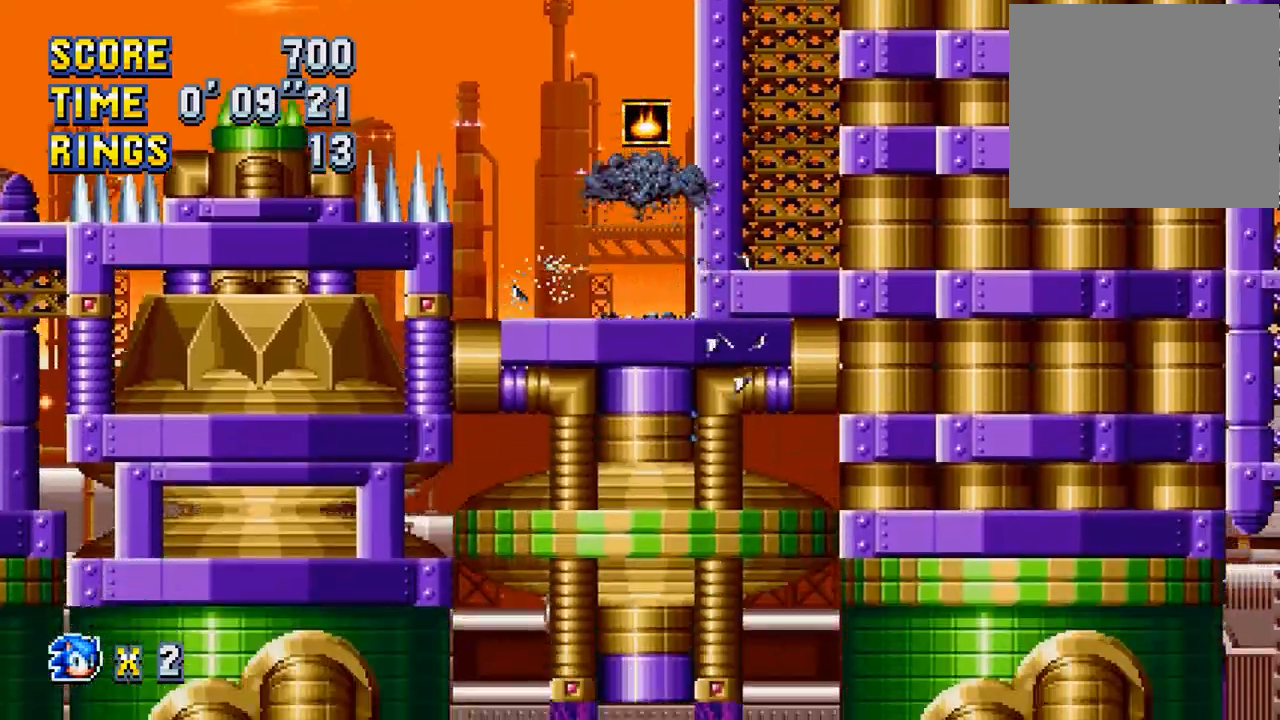
{"buttons": ["DPAD_RIGHT"], "left_stick": "center", "events": [[117, "CROSS", "down"], [217, "CROSS", "up"], [283, "CROSS", "down"], [417, "CROSS", "up"]]}
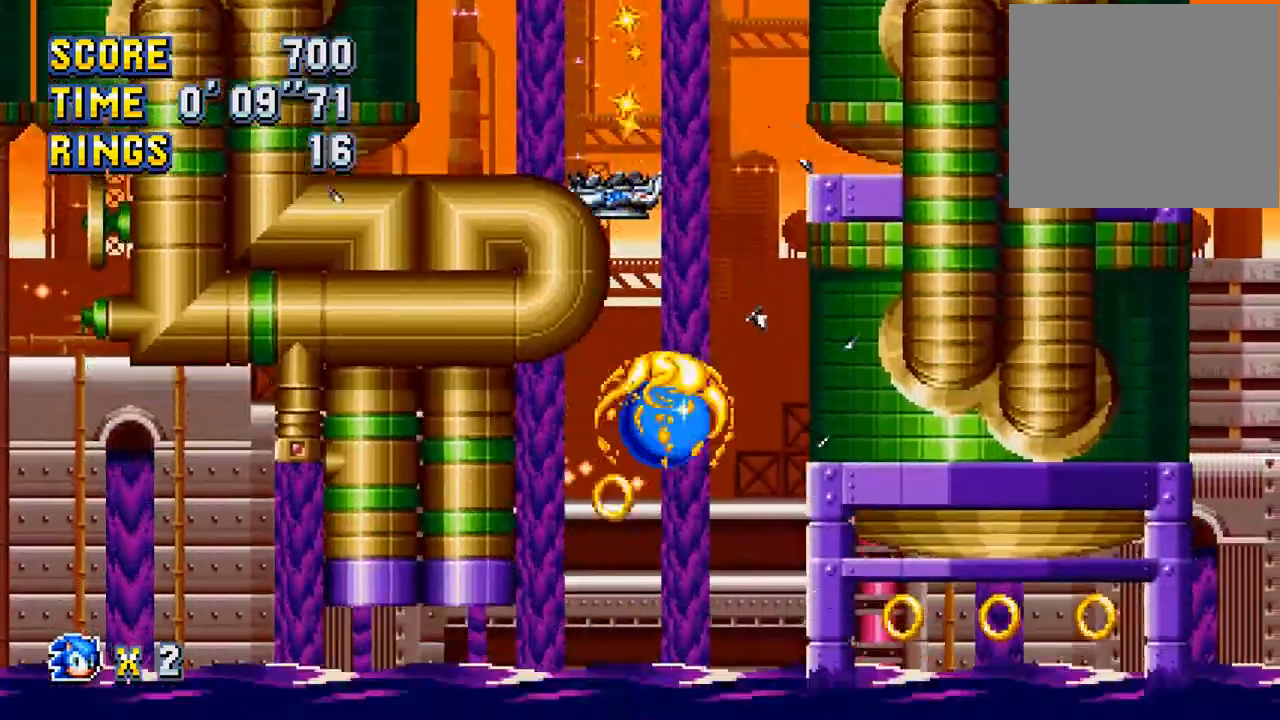
{"buttons": ["DPAD_RIGHT"], "left_stick": "center", "events": [[250, "CROSS", "down"], [317, "CROSS", "up"], [383, "CROSS", "down"], [483, "CROSS", "up"]]}
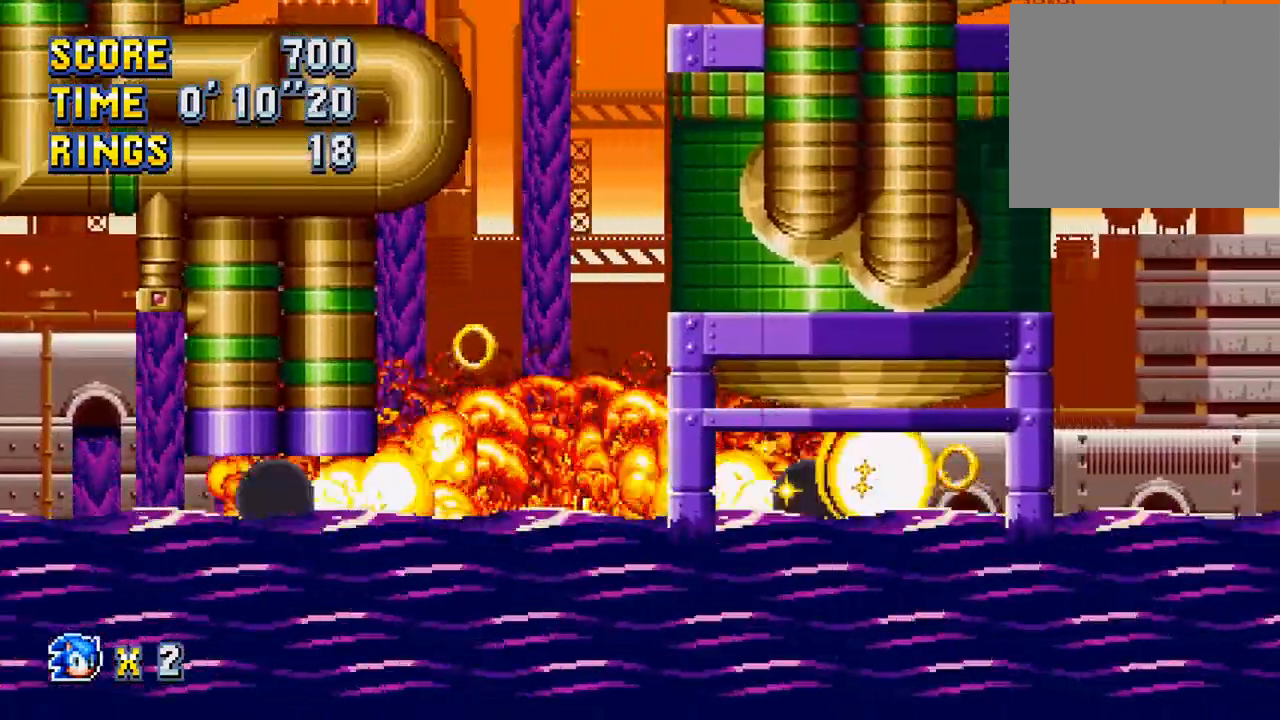
{"buttons": ["CROSS", "DPAD_LEFT"], "left_stick": "center", "events": [[50, "DPAD_RIGHT", "up"], [217, "DPAD_LEFT", "down"], [283, "CROSS", "down"]]}
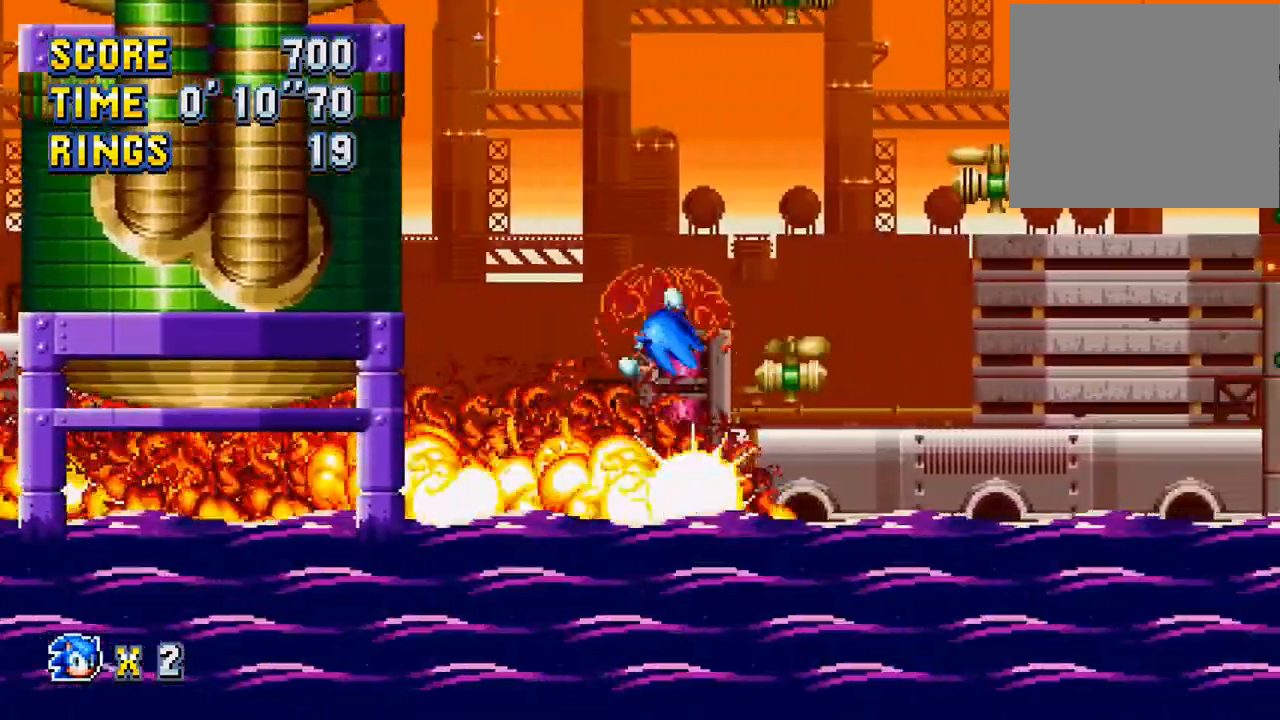
{"buttons": [], "left_stick": "center", "events": [[217, "DPAD_LEFT", "up"], [250, "CROSS", "up"]]}